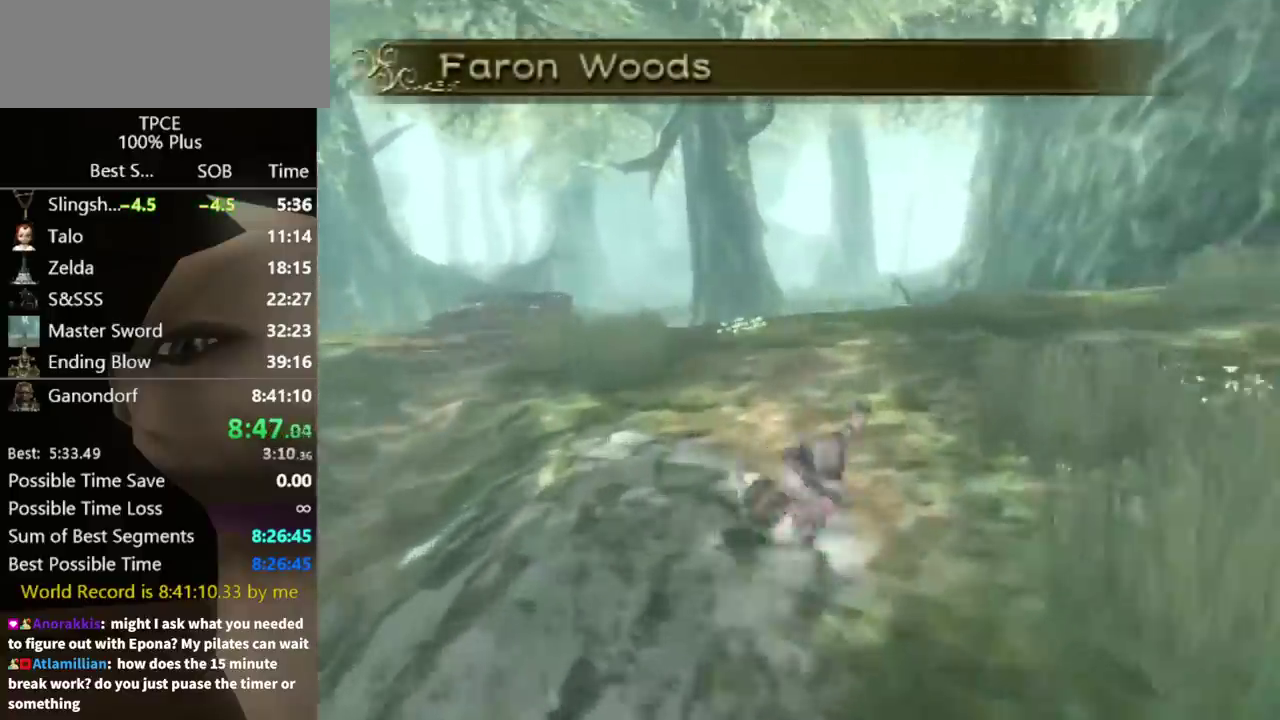
Gameplay with a controller (Nintendo layout); each line is a JSON object with the inputs held at the frame after it. "events" lists button and stick changes between this image and that frame as [ms after this image, input, new state], when the widget could be followed in between. Not read: L3 R3.
{"buttons": ["A"], "left_stick": "up", "right_stick": "center", "events": [[500, "A", "down"]]}
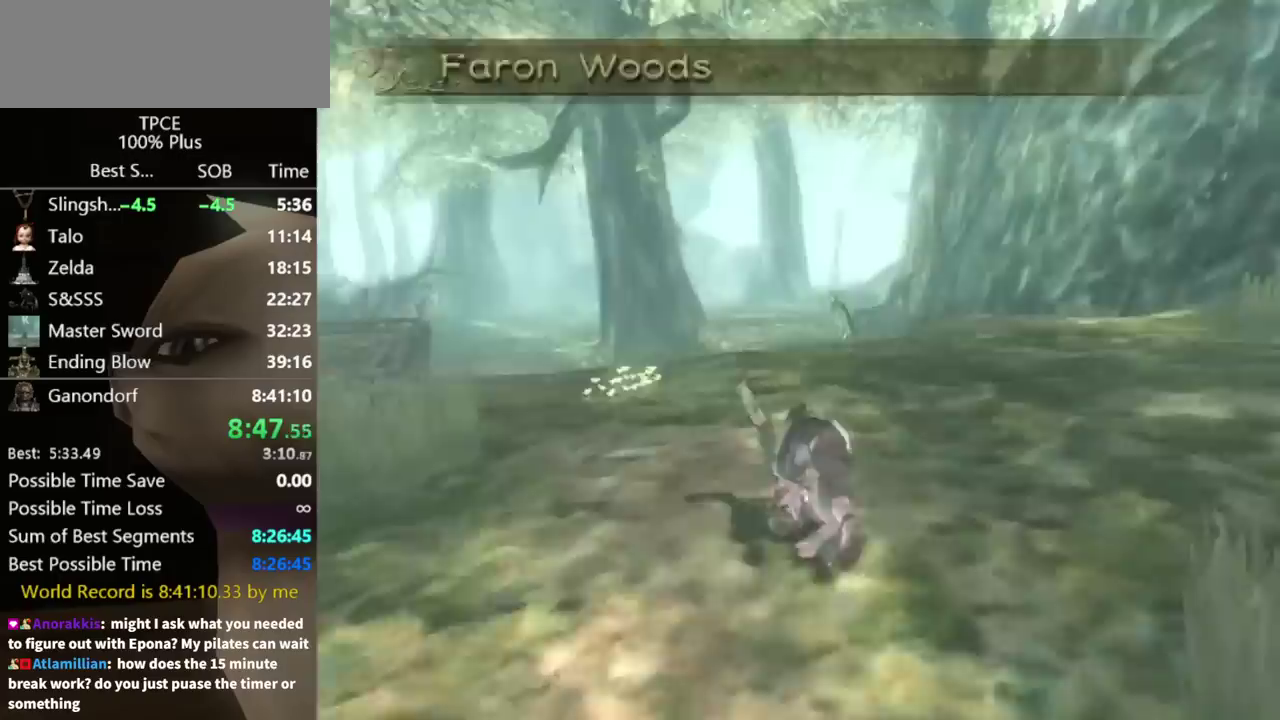
{"buttons": ["A"], "left_stick": "up", "right_stick": "center", "events": [[67, "A", "up"], [500, "A", "down"]]}
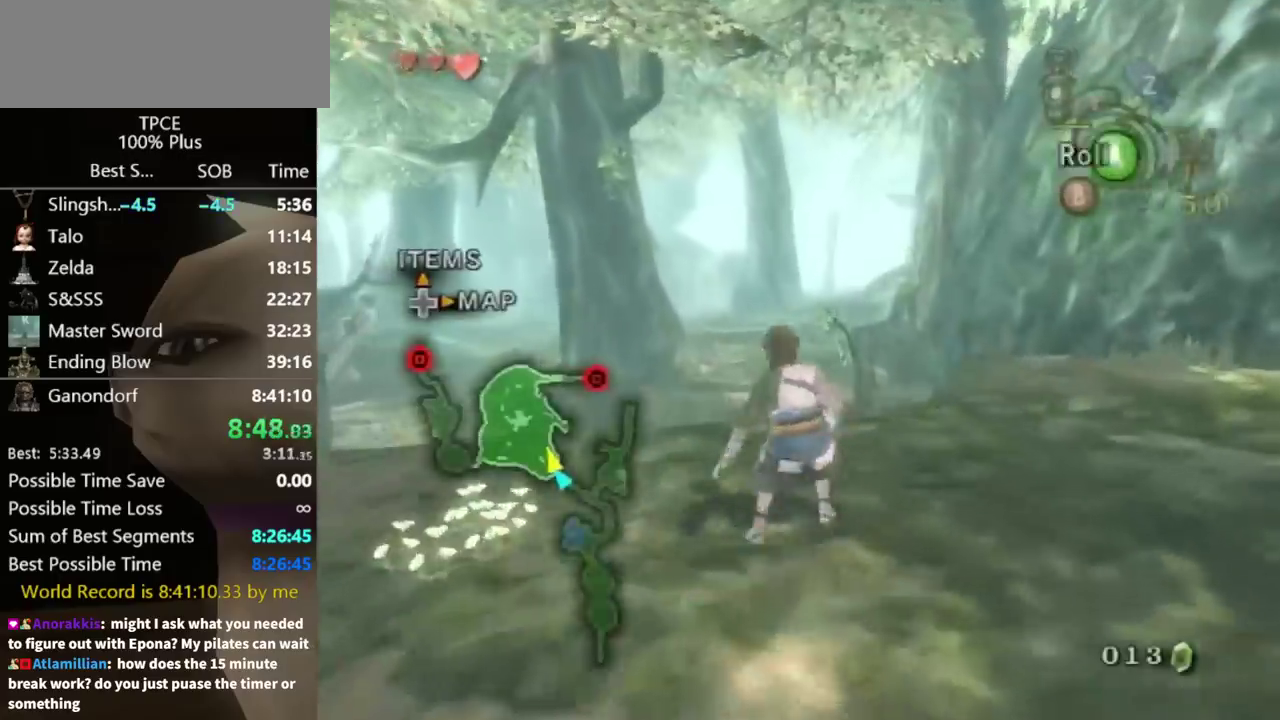
{"buttons": [], "left_stick": "up", "right_stick": "center", "events": [[67, "A", "up"]]}
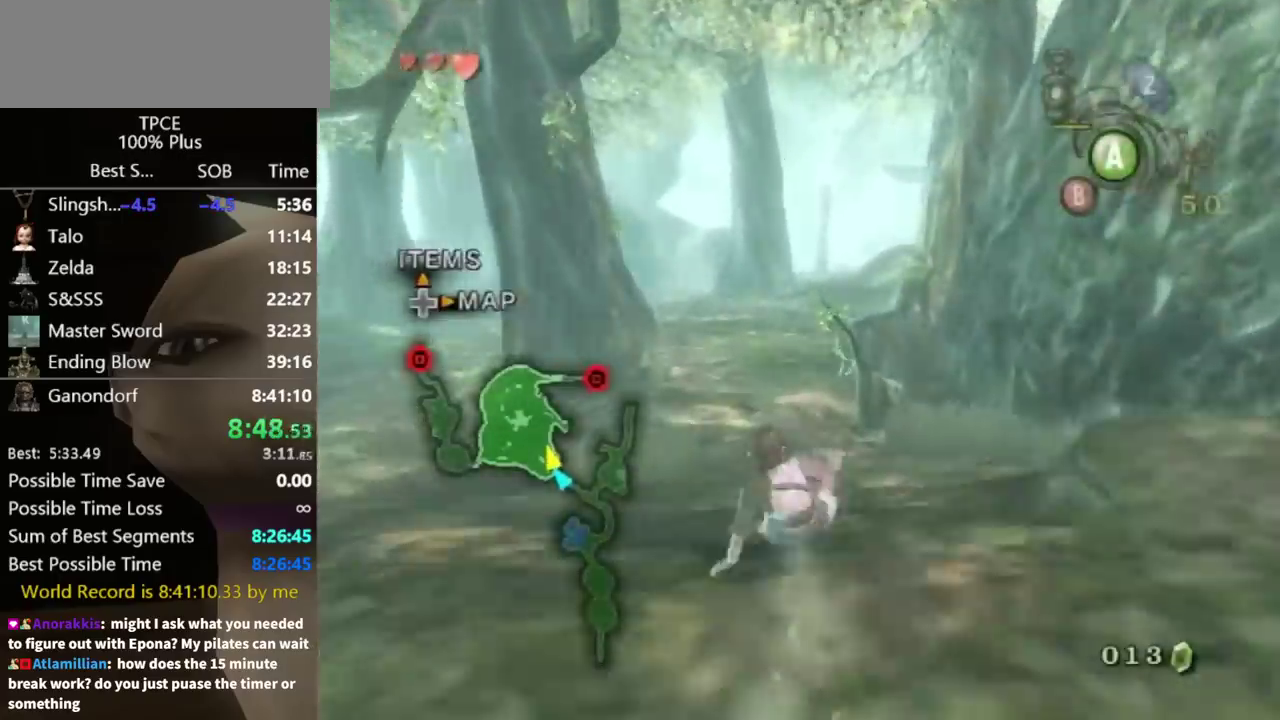
{"buttons": [], "left_stick": "up", "right_stick": "center", "events": [[167, "A", "down"], [267, "A", "up"]]}
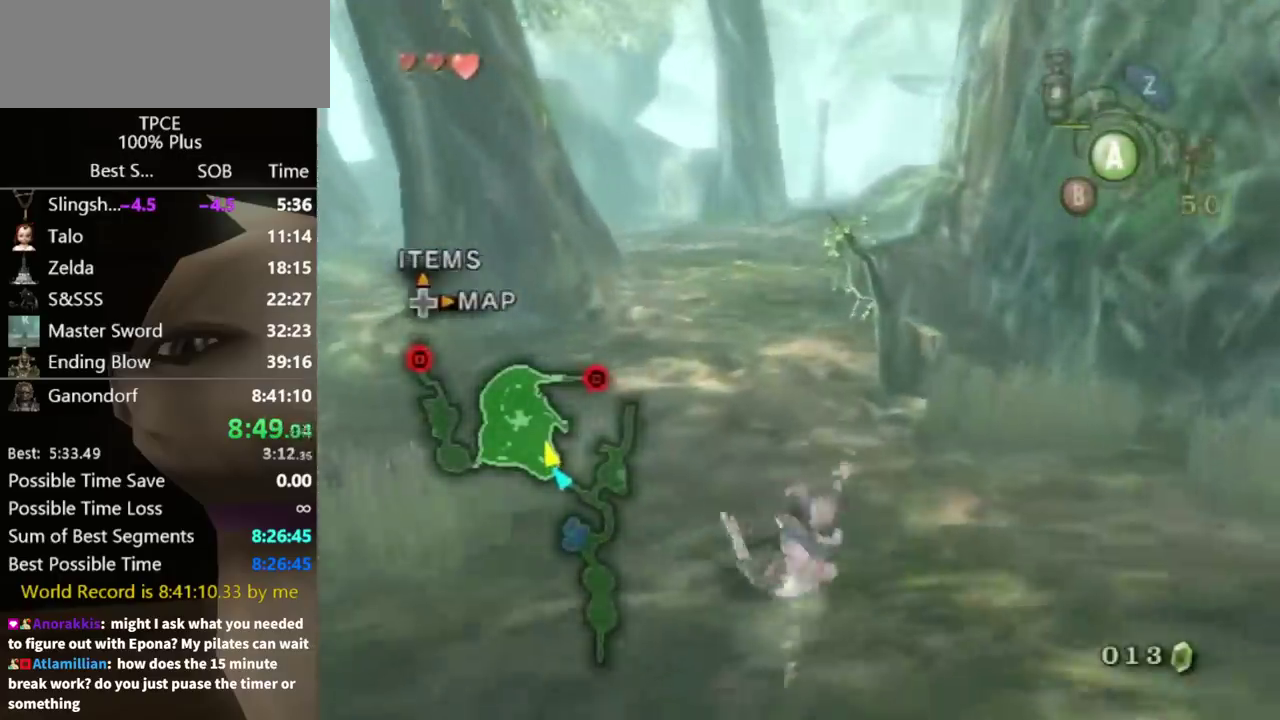
{"buttons": [], "left_stick": "up", "right_stick": "center", "events": [[400, "A", "down"], [467, "A", "up"]]}
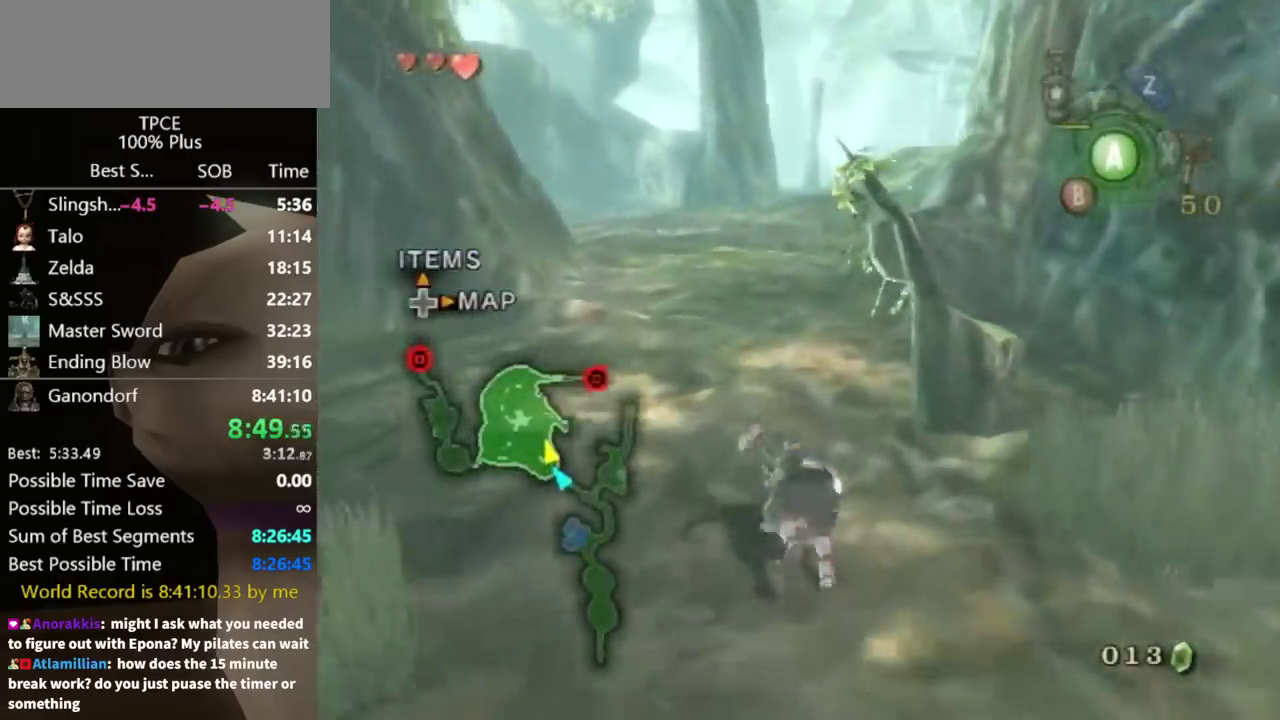
{"buttons": [], "left_stick": "up", "right_stick": "center", "events": []}
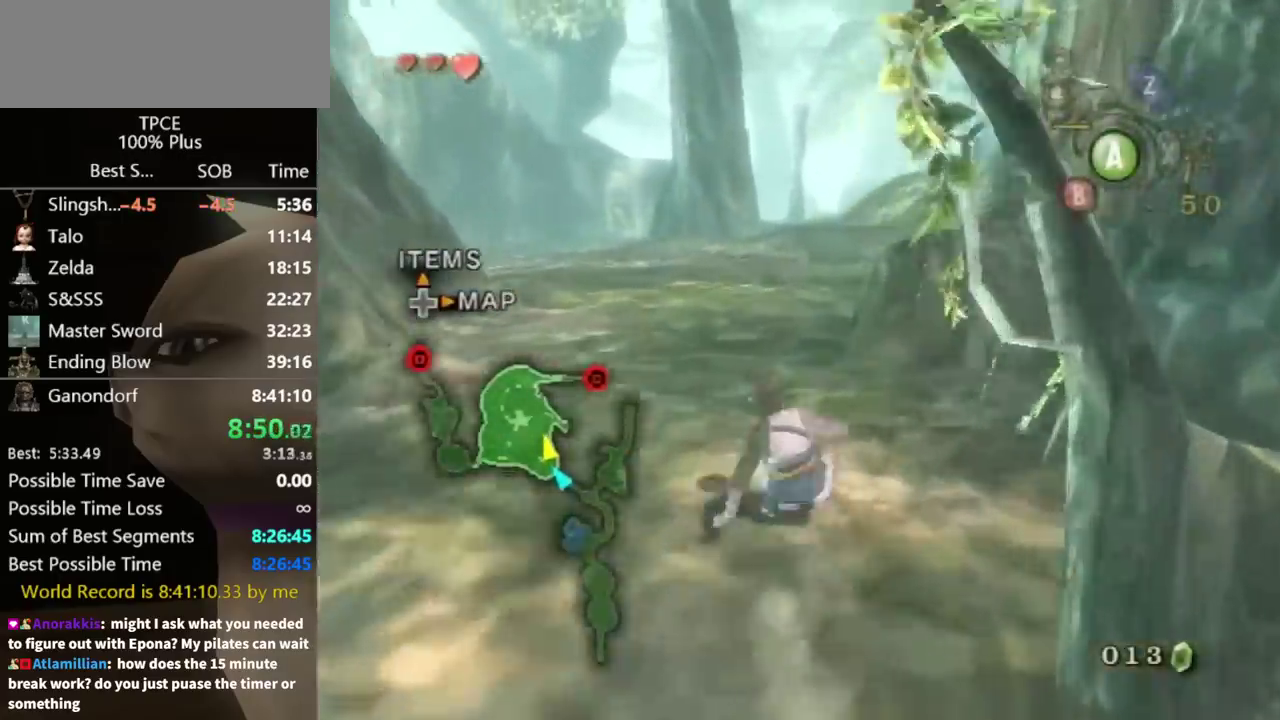
{"buttons": [], "left_stick": "up", "right_stick": "center", "events": [[267, "A", "down"], [333, "A", "up"]]}
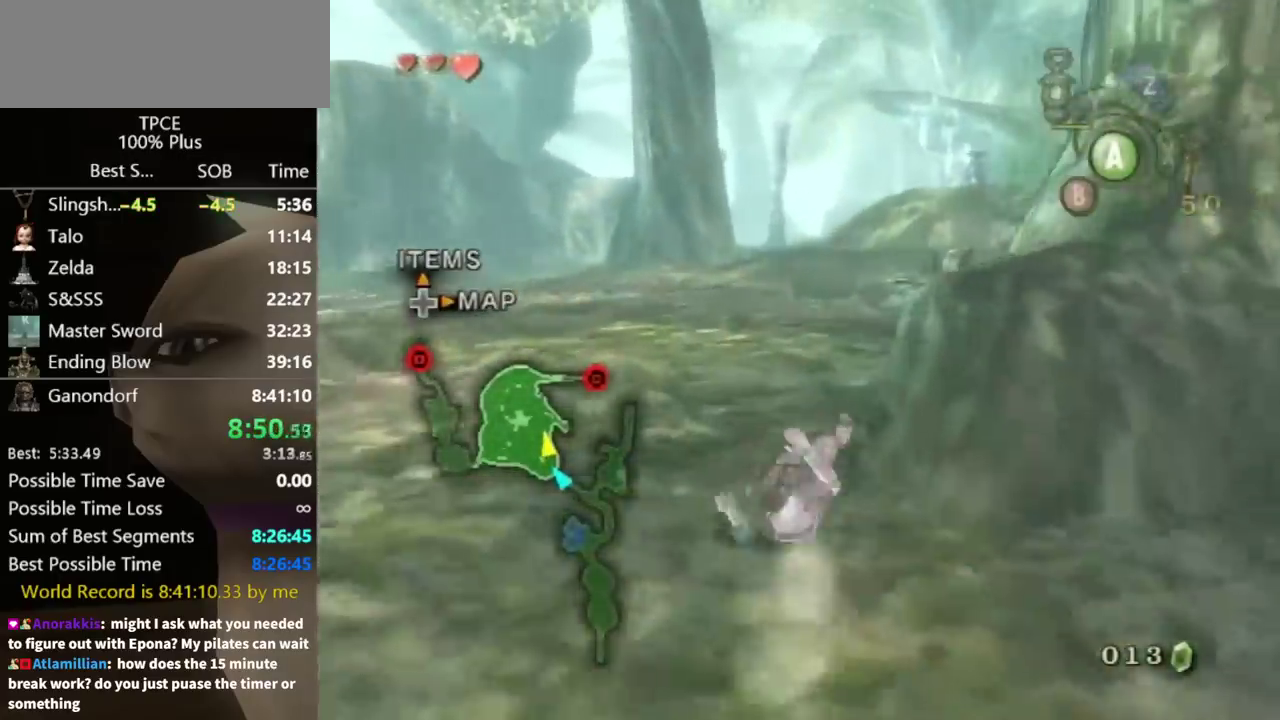
{"buttons": ["A"], "left_stick": "up", "right_stick": "center", "events": [[367, "A", "down"], [433, "A", "up"], [500, "A", "down"]]}
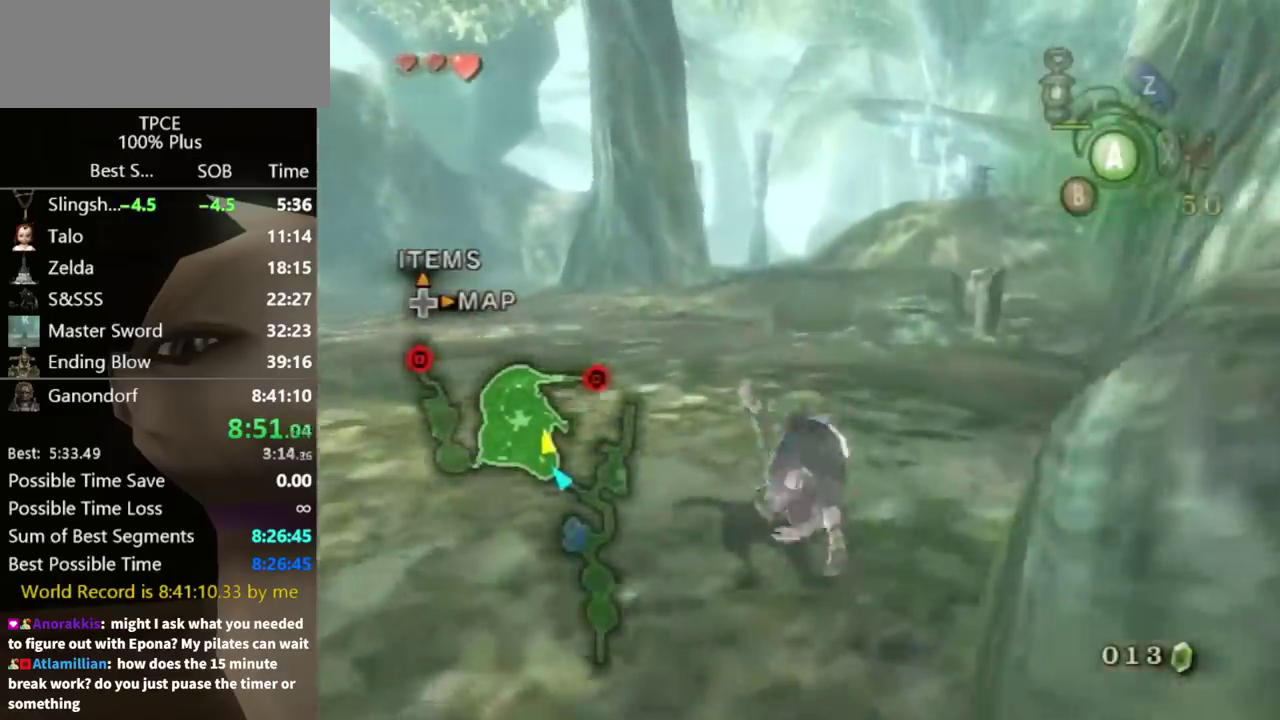
{"buttons": [], "left_stick": "up", "right_stick": "center", "events": [[67, "A", "up"]]}
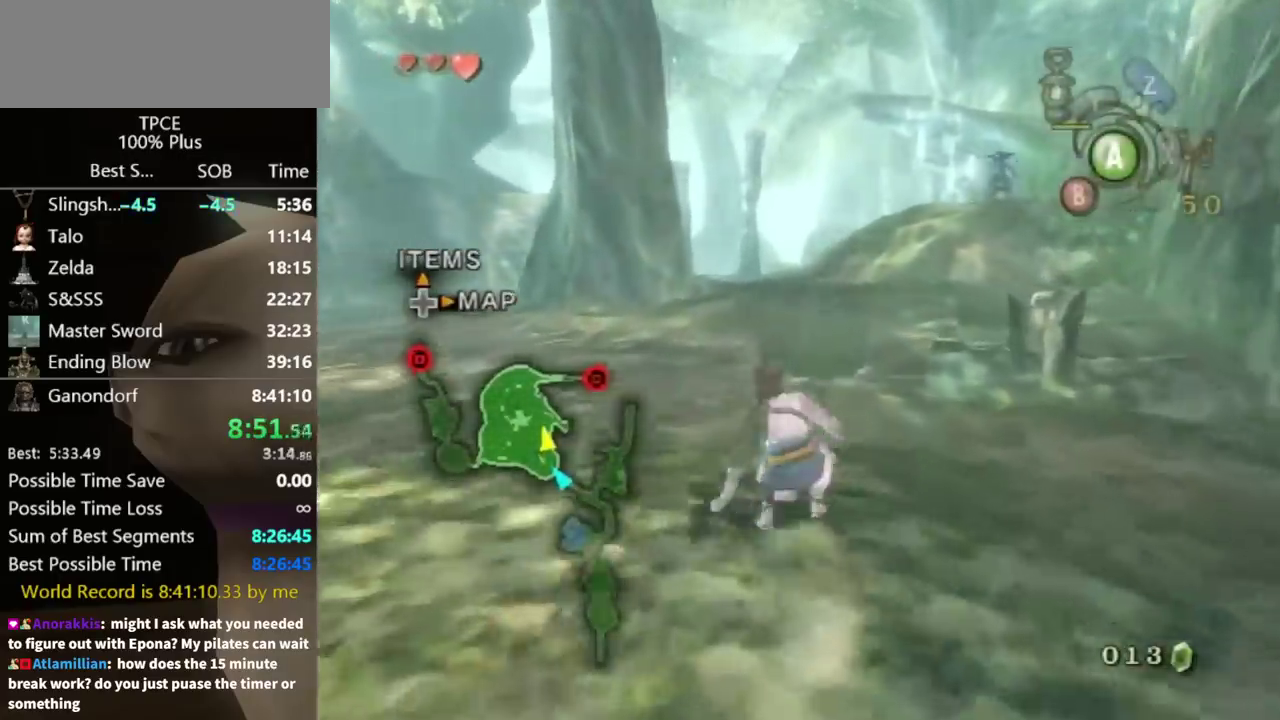
{"buttons": [], "left_stick": "up", "right_stick": "center", "events": [[100, "A", "down"], [267, "A", "up"]]}
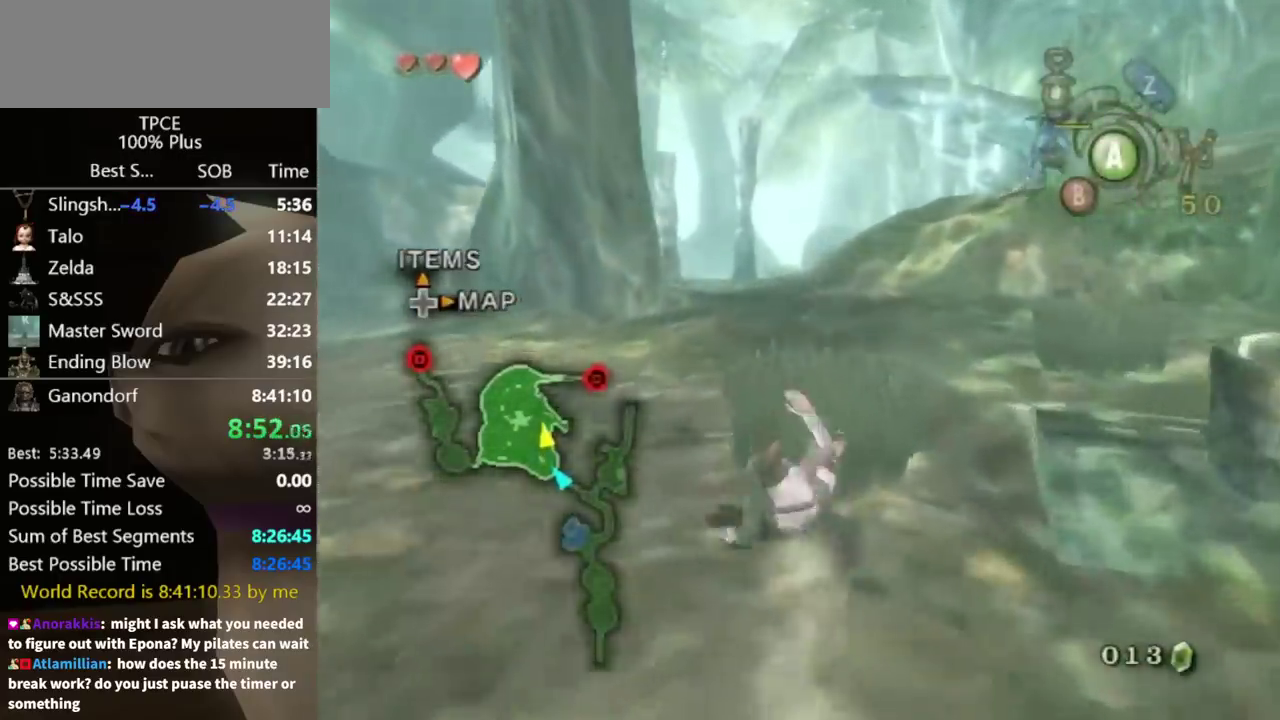
{"buttons": [], "left_stick": "up", "right_stick": "center", "events": [[300, "A", "down"], [367, "A", "up"], [433, "A", "down"], [500, "A", "up"]]}
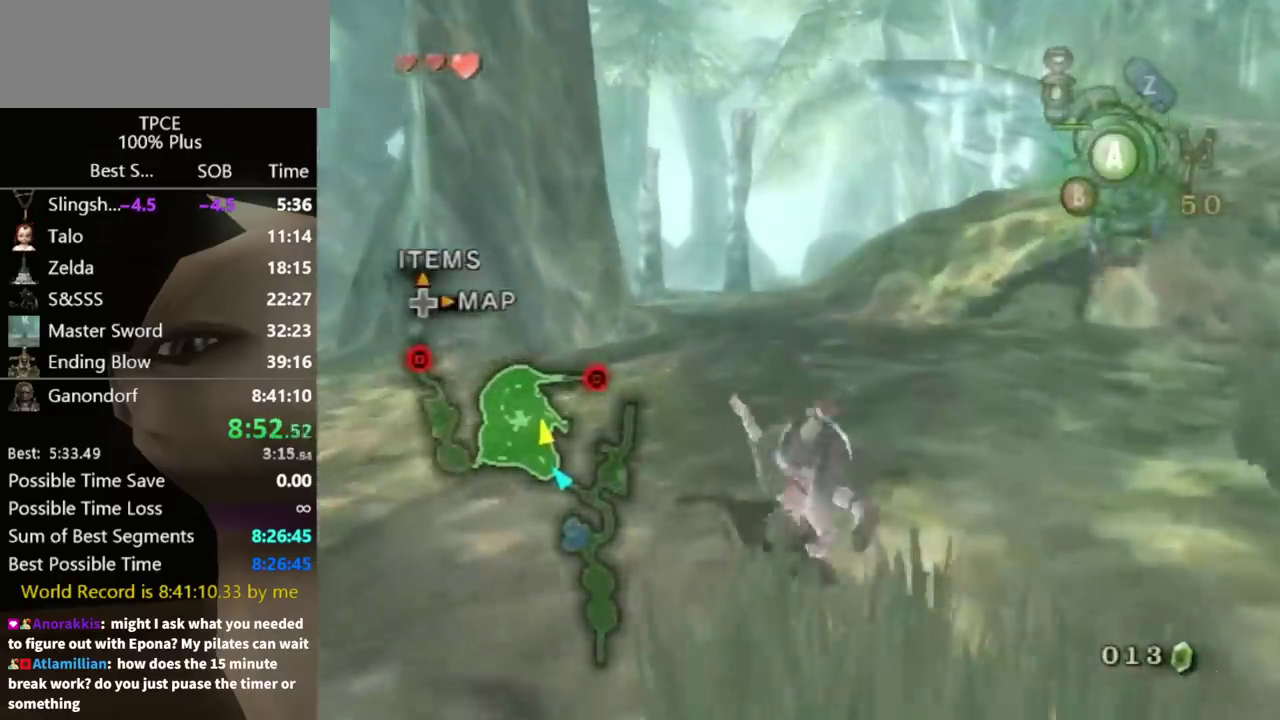
{"buttons": ["A"], "left_stick": "up", "right_stick": "center", "events": [[500, "A", "down"]]}
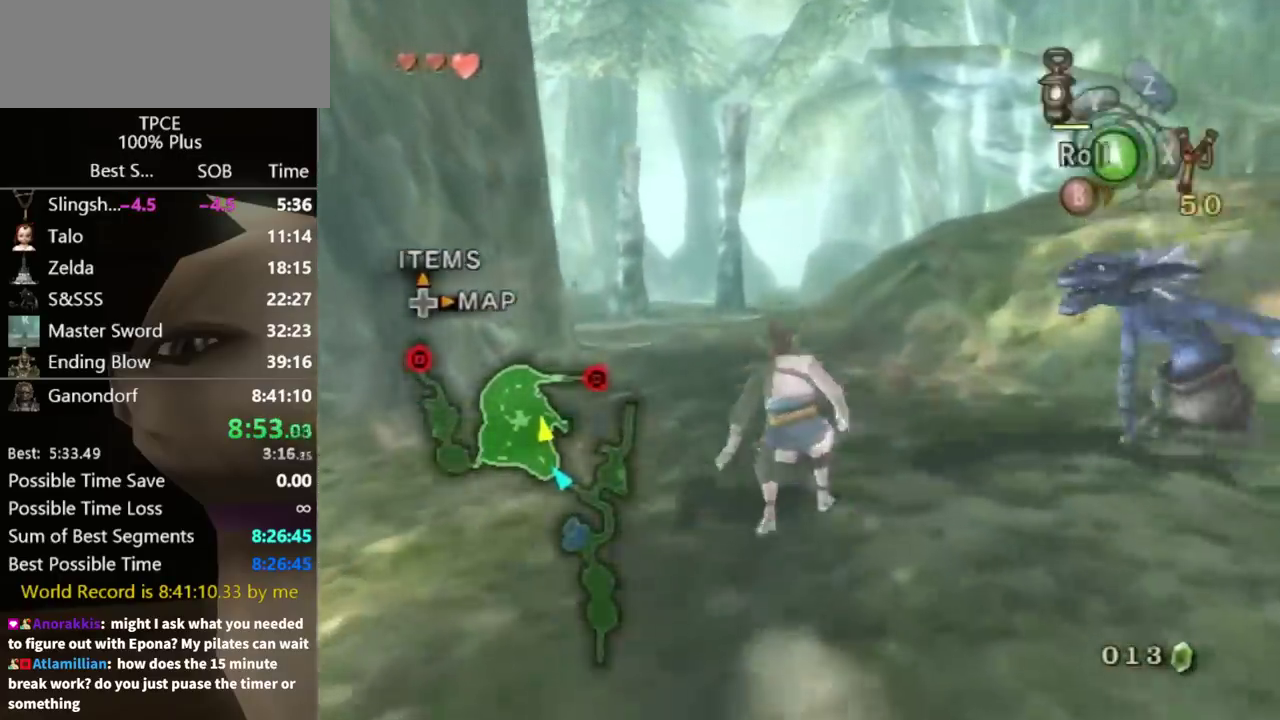
{"buttons": [], "left_stick": "up", "right_stick": "center", "events": [[67, "A", "up"]]}
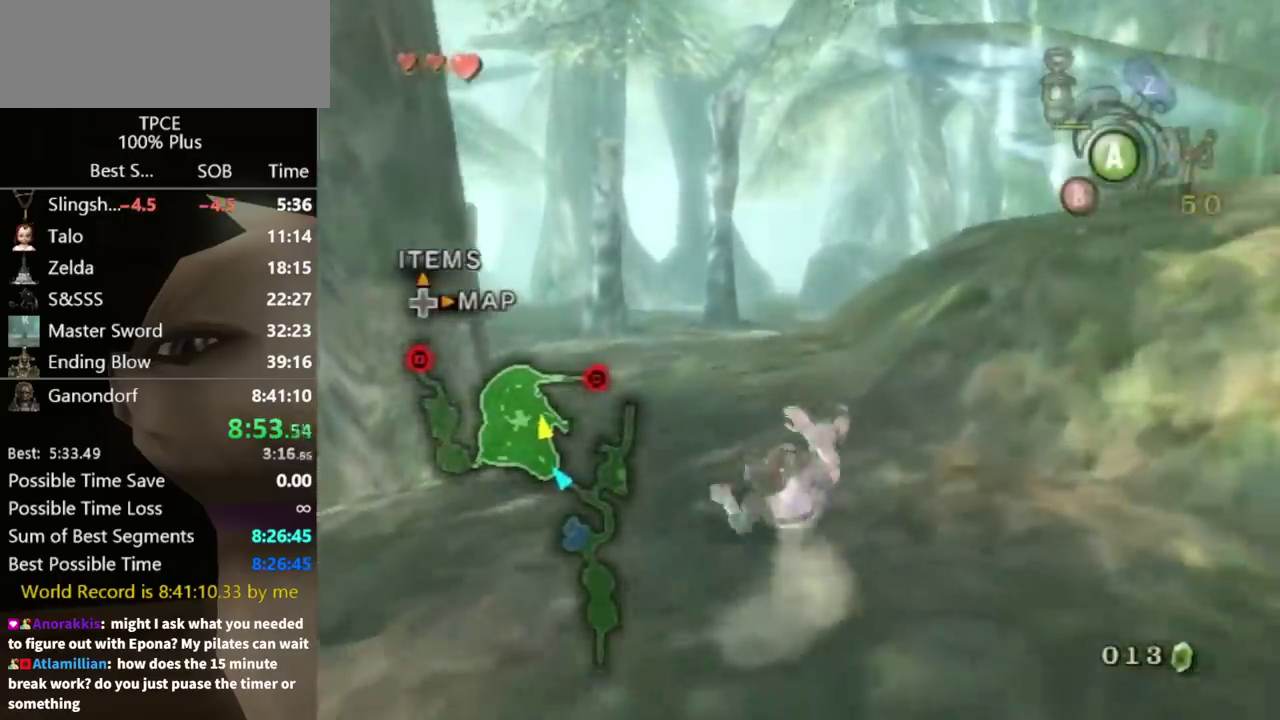
{"buttons": ["A"], "left_stick": "up", "right_stick": "center", "events": [[333, "A", "down"], [400, "A", "up"], [467, "A", "down"]]}
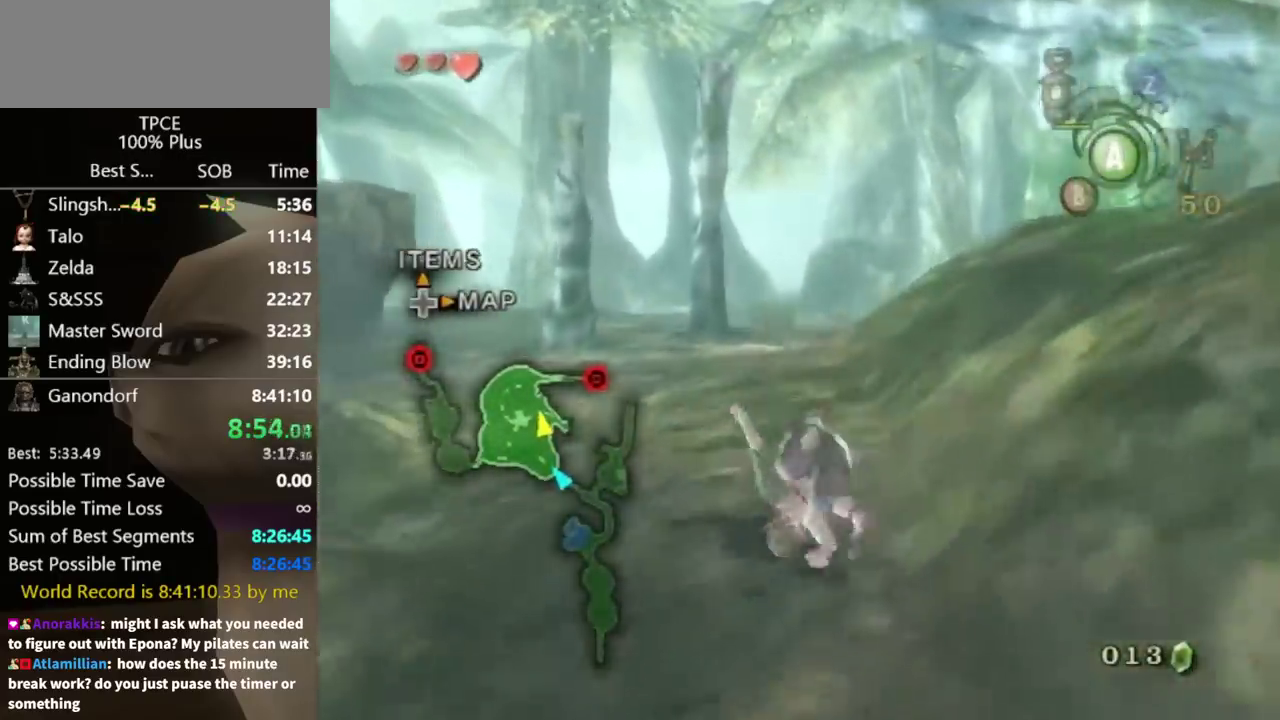
{"buttons": [], "left_stick": "up", "right_stick": "center", "events": [[67, "A", "up"]]}
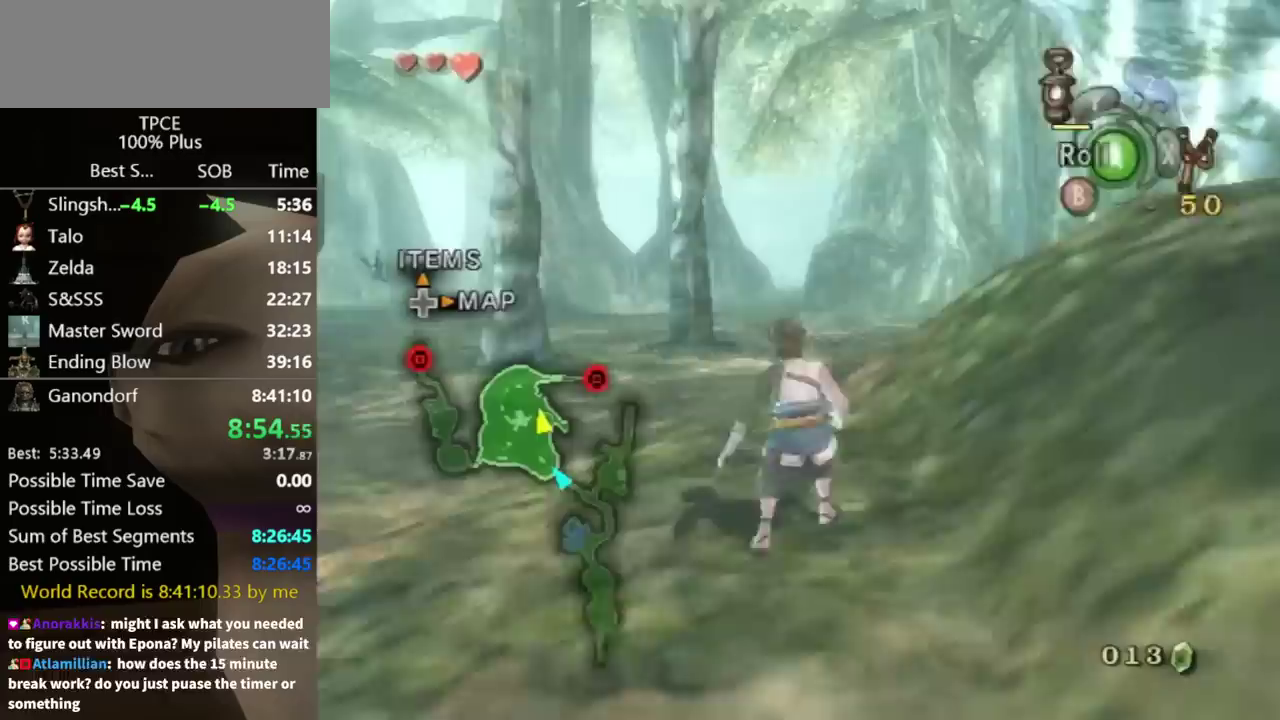
{"buttons": [], "left_stick": "up", "right_stick": "center", "events": []}
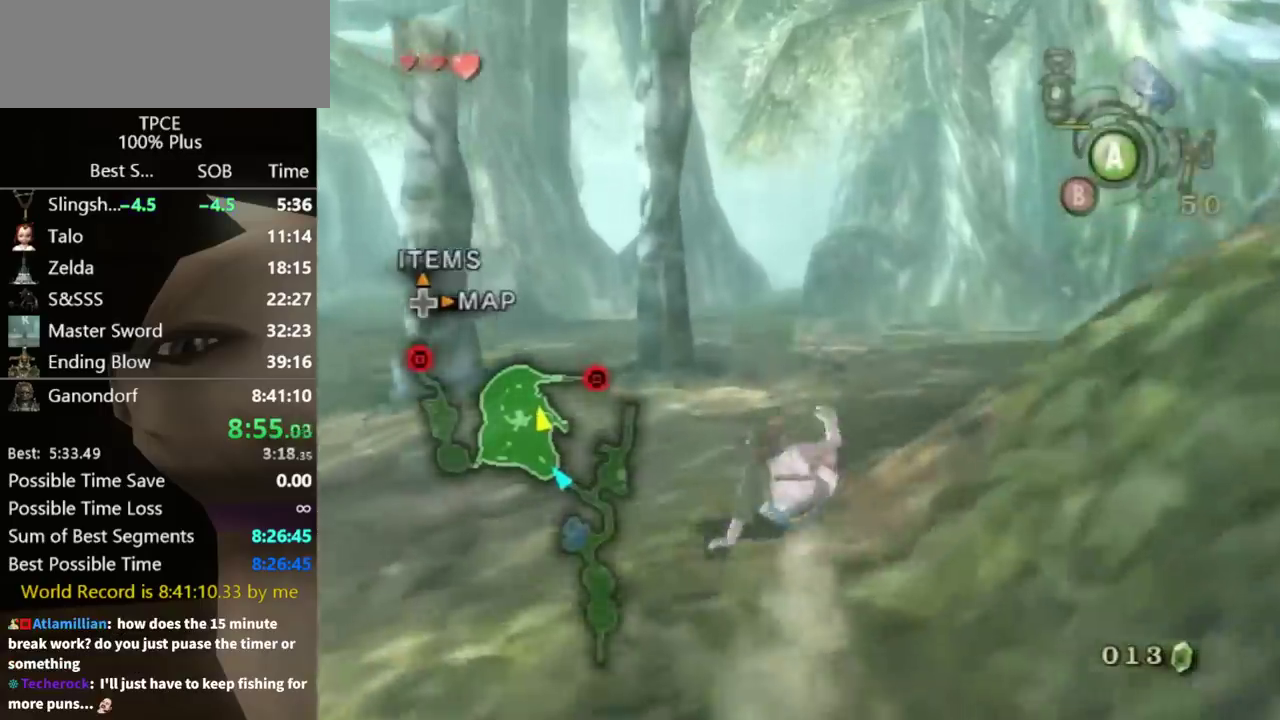
{"buttons": [], "left_stick": "up", "right_stick": "center", "events": [[300, "A", "down"], [367, "A", "up"]]}